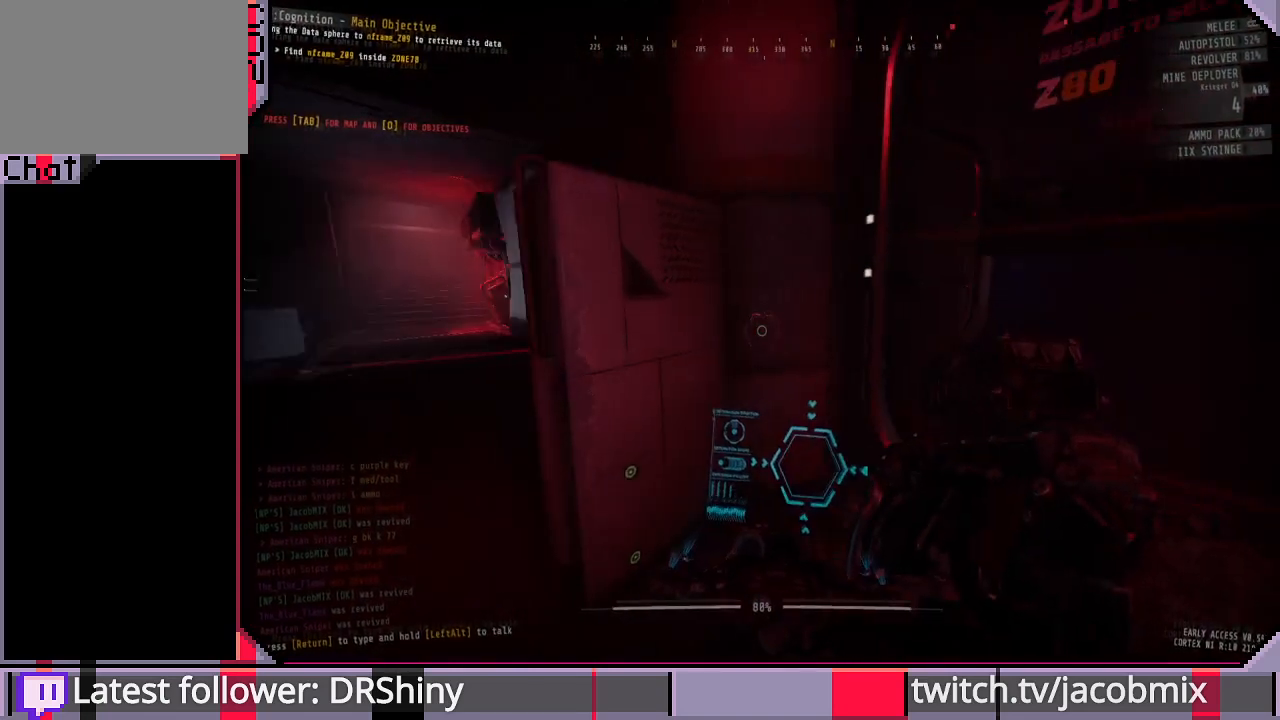
Gameplay with keyboard and mouse; each line is a JSON object with the keys and mouse buttons held at the frame after it. "events" lists presses ("down") and releases ("up") of "a", "c", "ctrl", "d", "e", "f", "q", "r", "s", "shift", "space", "t", "tab", "w", "x", "z", "mouse_left", "mouse_wheel", "mouse_right", "mouse_mb4" and "mouse_mb5" between this image and that frame as [ms after this image, input, new state], when the widget could be followed in between. "mouse_left", "mouse_wheel", "mouse_right", "mouse_mb4", "mouse_mb5" = the "left", "wheel", "right", "mb4", "mb5" buttons of the "mouse" list. No other keys are recorded. "wheel" means that the mouse wheel is clicked or scrolled. Mouse movement is not recorded.
{"keys": ["d", "w"], "mouse": [], "events": [[167, "a", "up"], [367, "d", "down"], [500, "w", "down"]]}
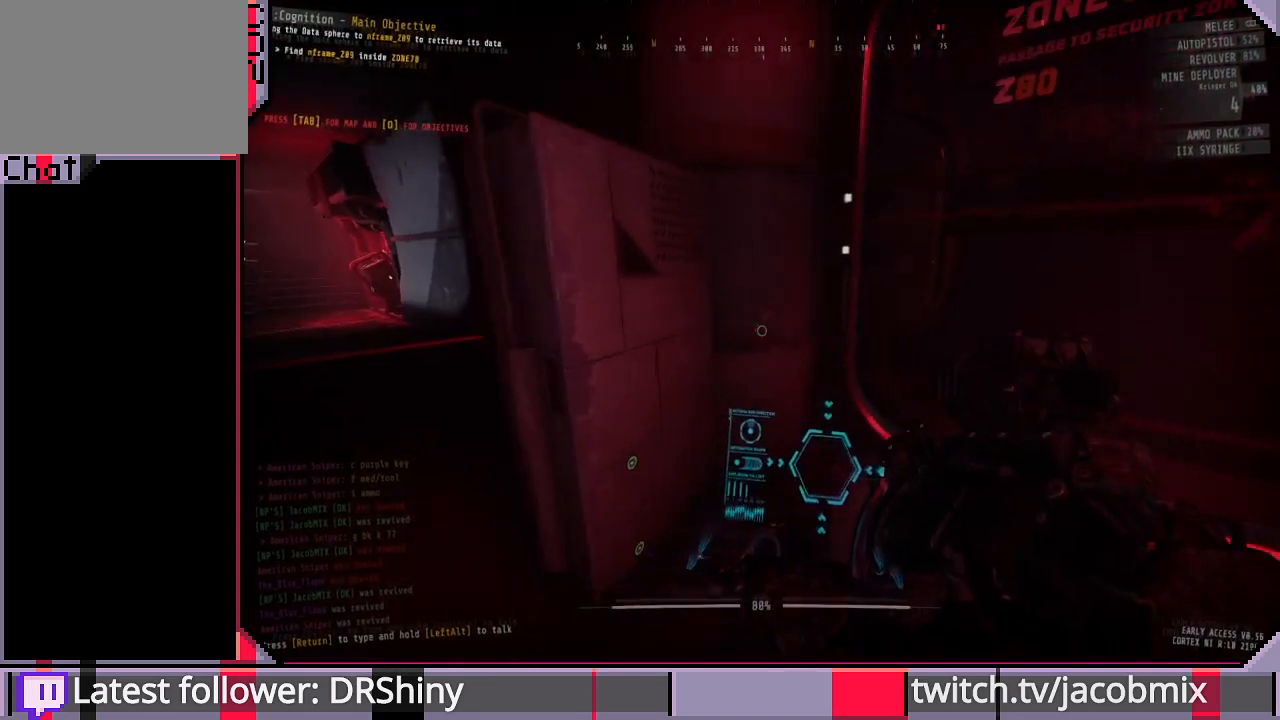
{"keys": [], "mouse": [], "events": [[200, "w", "up"], [233, "d", "up"]]}
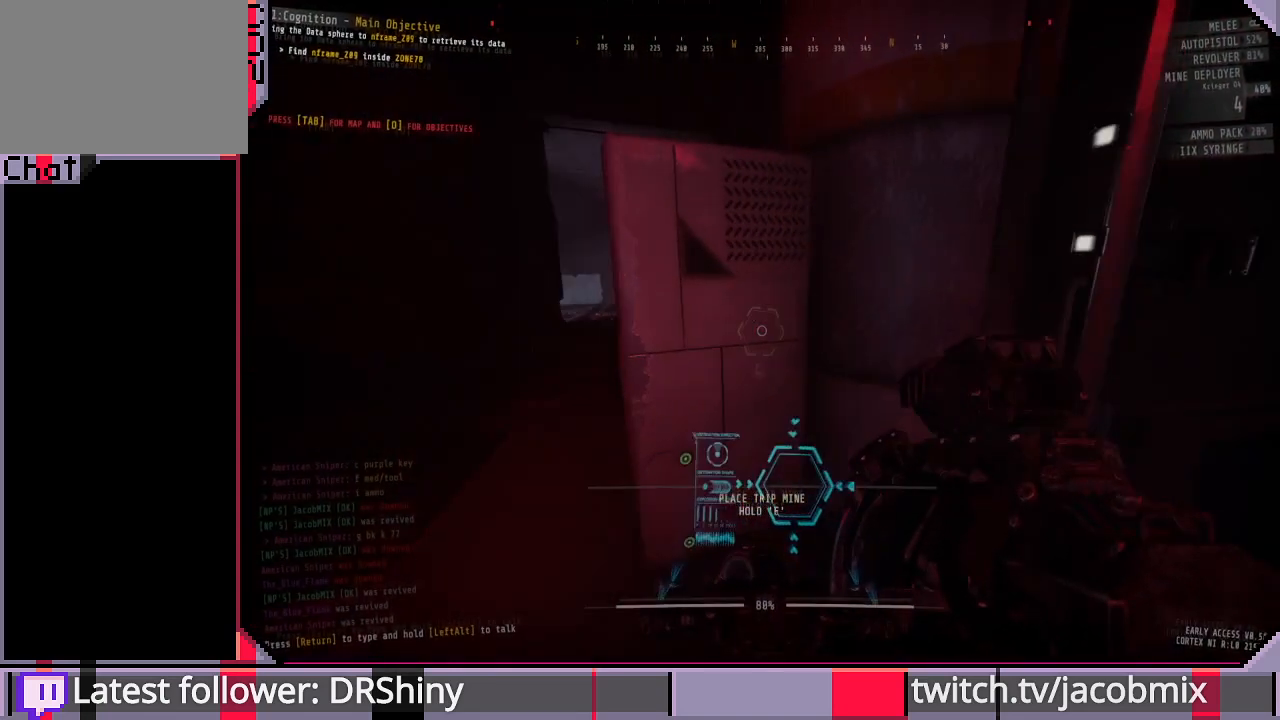
{"keys": ["a"], "mouse": [], "events": [[33, "d", "down"], [133, "d", "up"], [500, "a", "down"]]}
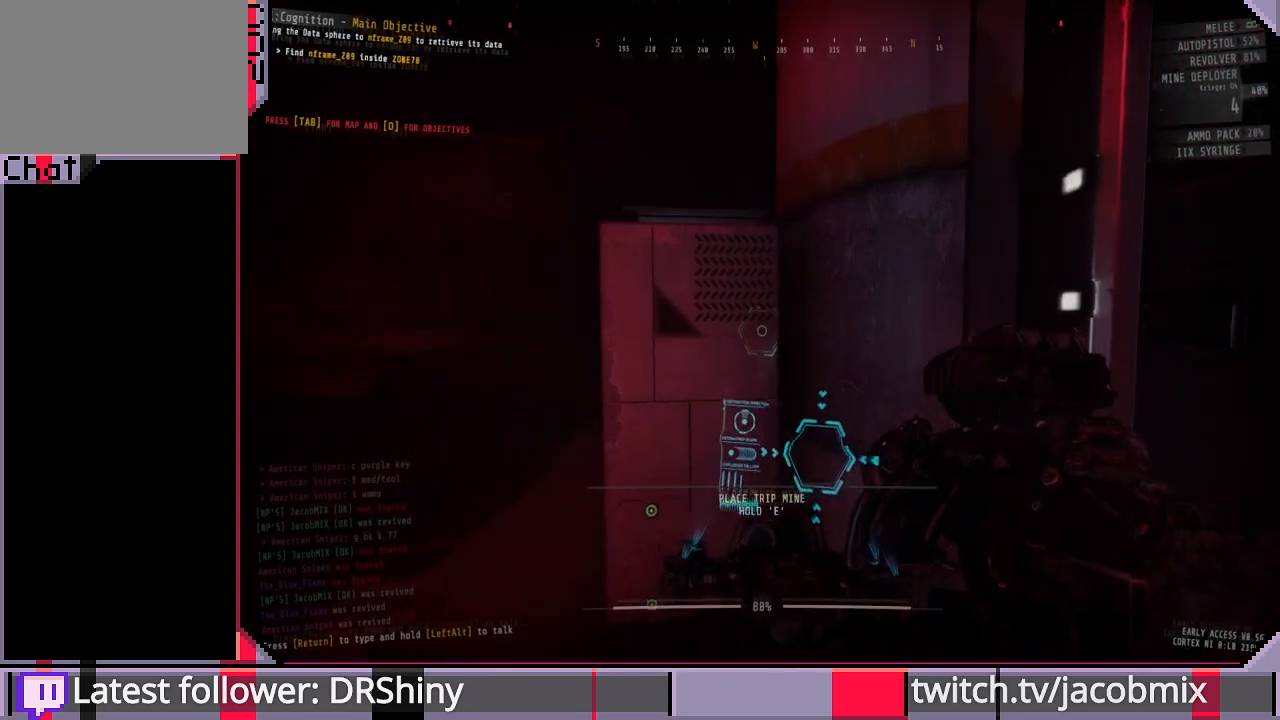
{"keys": ["d"], "mouse": [], "events": [[33, "a", "up"], [167, "ctrl", "down"], [300, "ctrl", "up"], [500, "d", "down"]]}
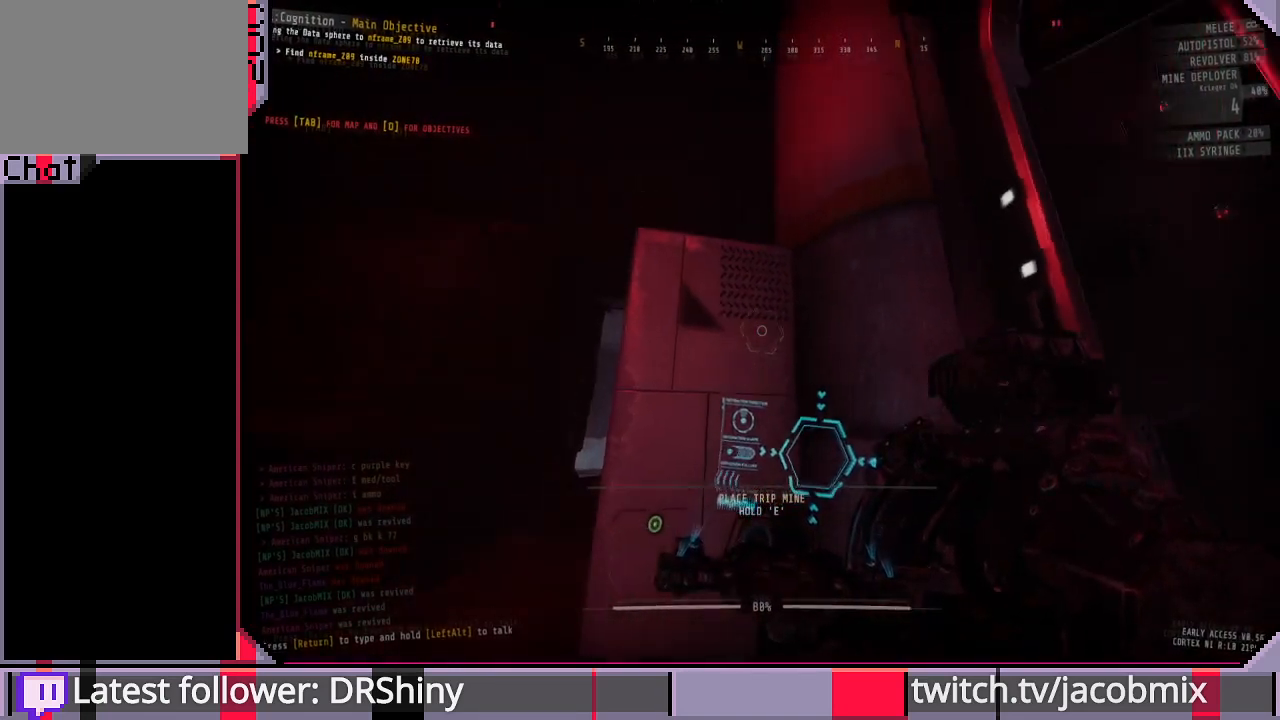
{"keys": [], "mouse": [], "events": [[67, "d", "up"]]}
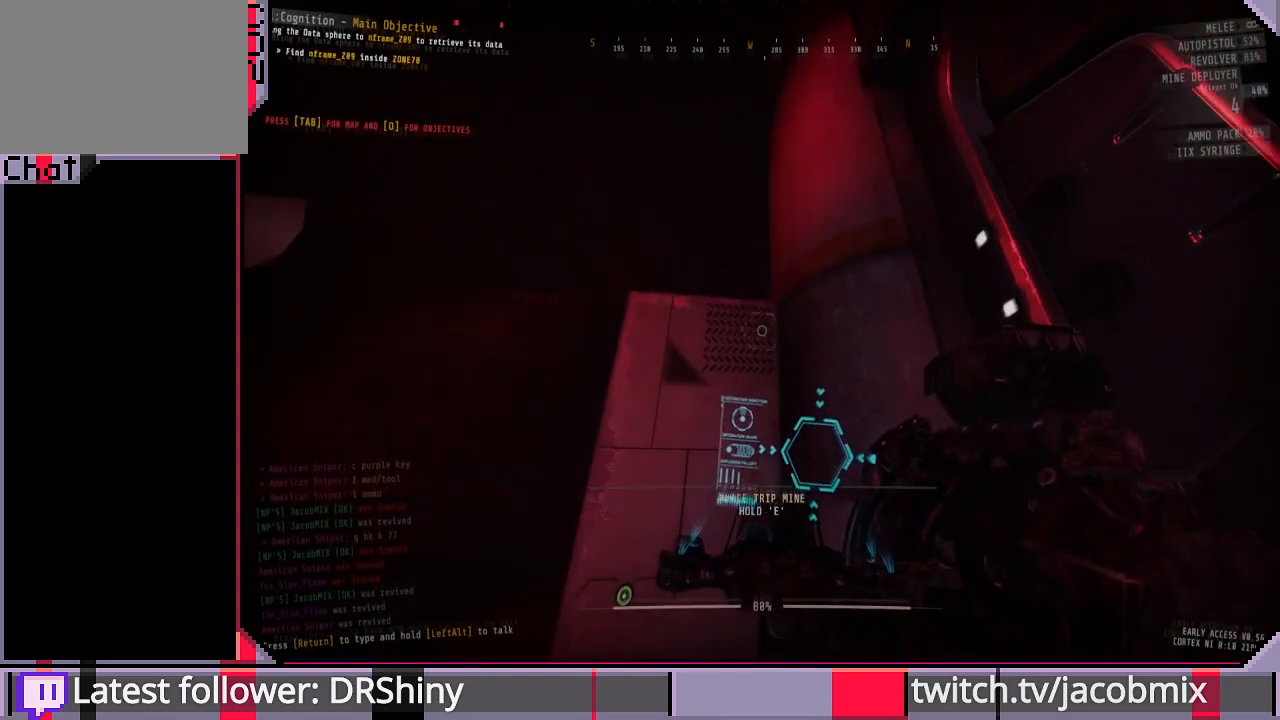
{"keys": [], "mouse": [], "events": []}
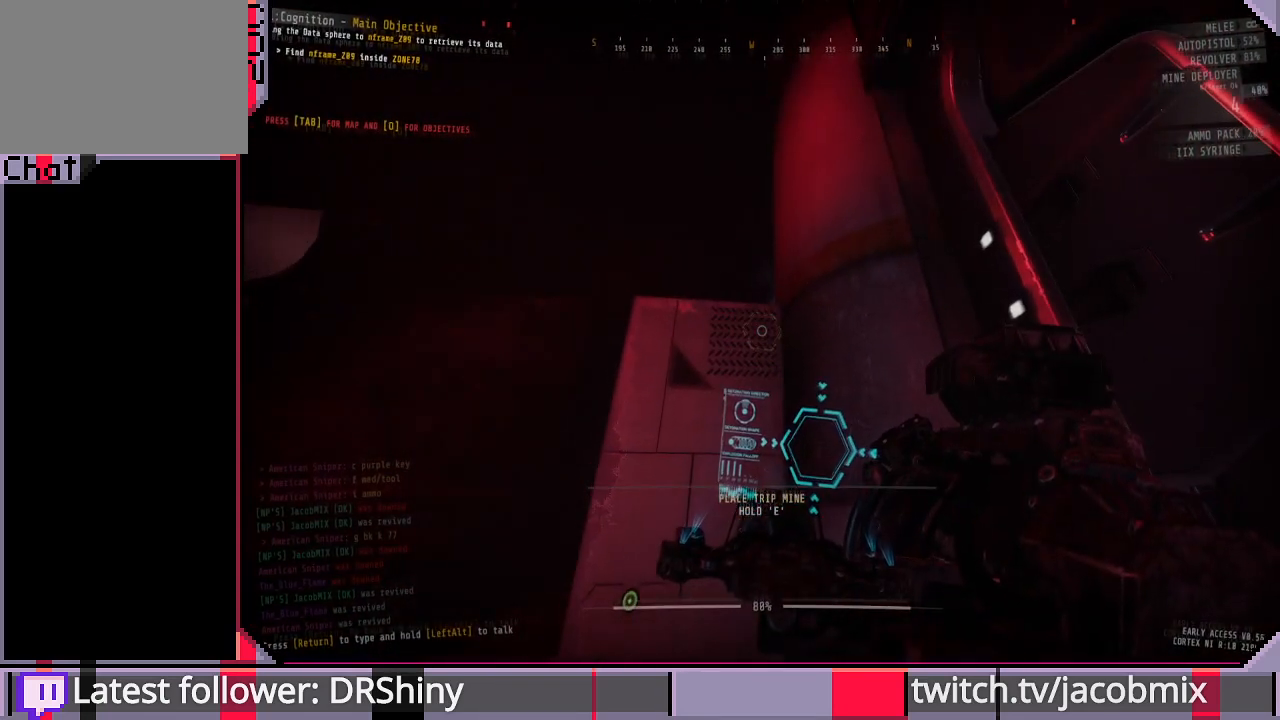
{"keys": ["e"], "mouse": [], "events": [[67, "e", "down"]]}
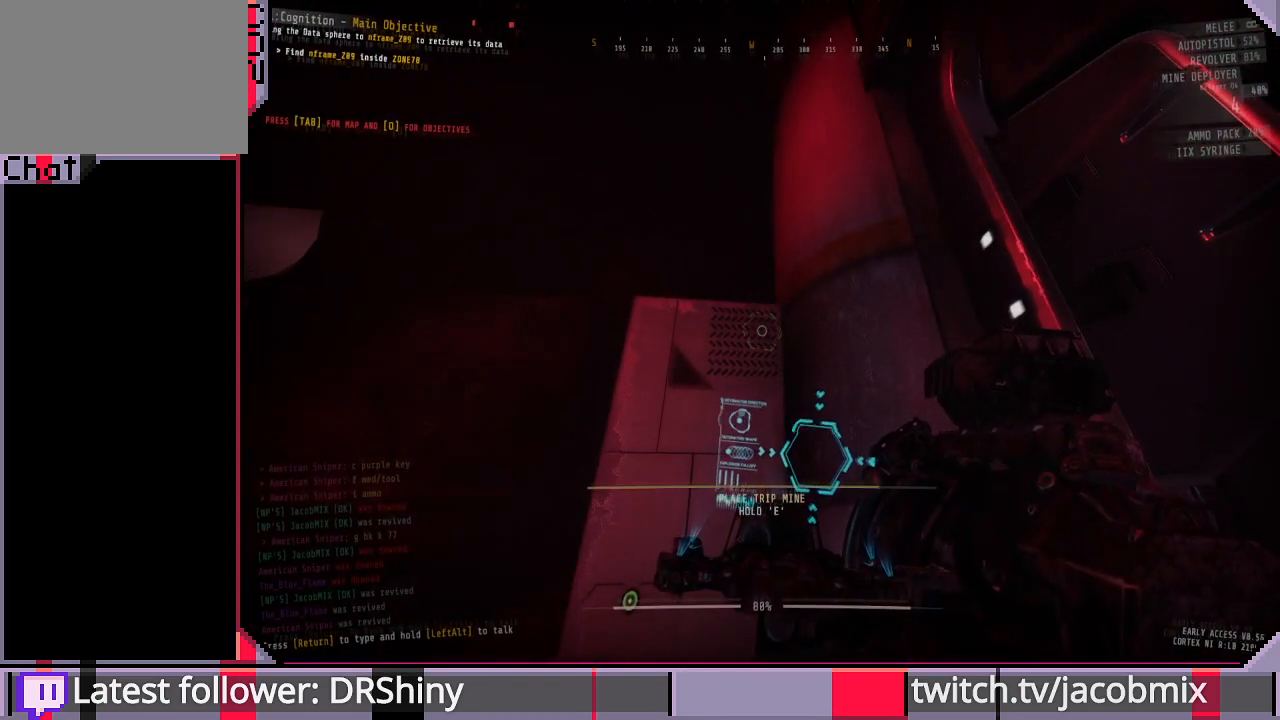
{"keys": ["e"], "mouse": [], "events": []}
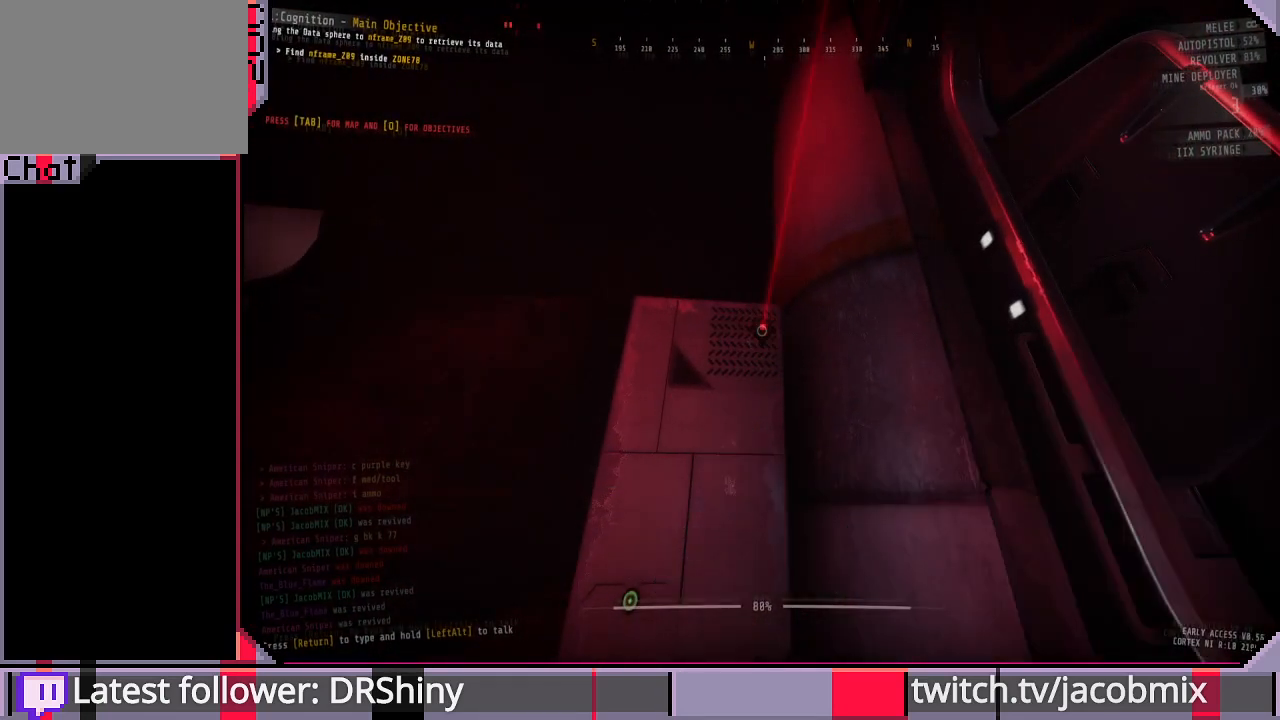
{"keys": [], "mouse": [], "events": [[33, "e", "up"]]}
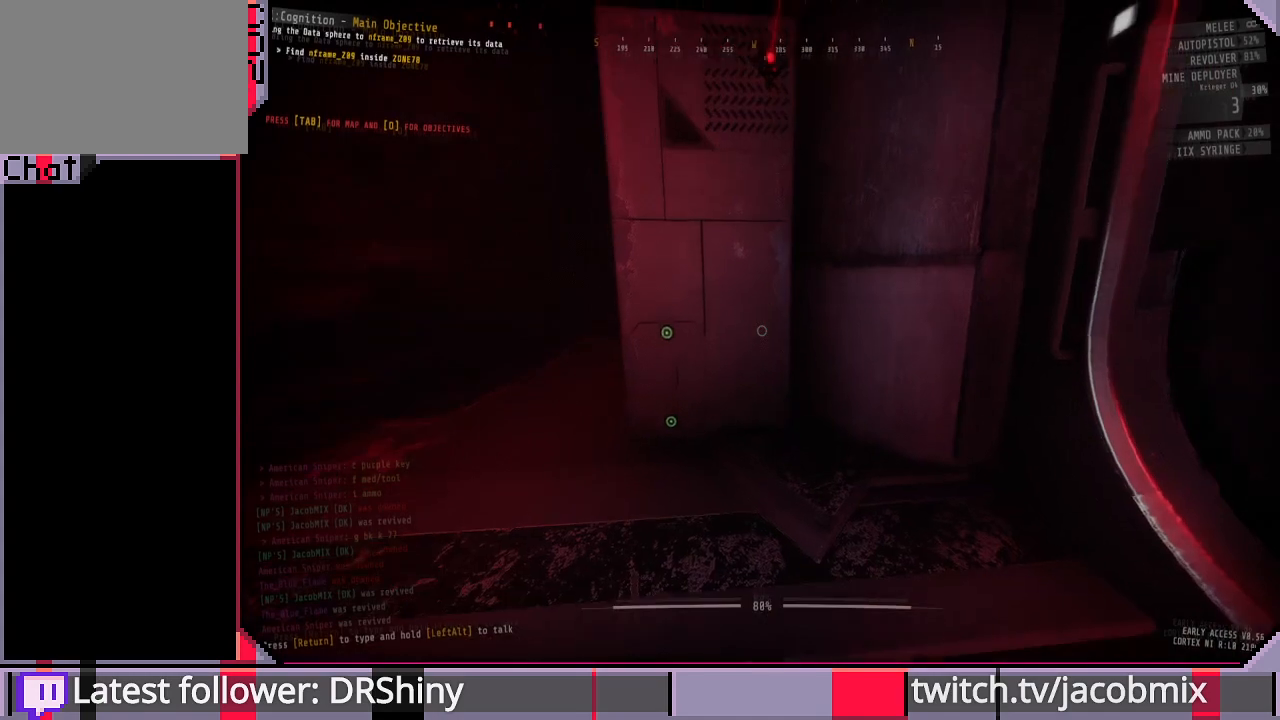
{"keys": [], "mouse": [], "events": [[433, "w", "down"], [500, "w", "up"]]}
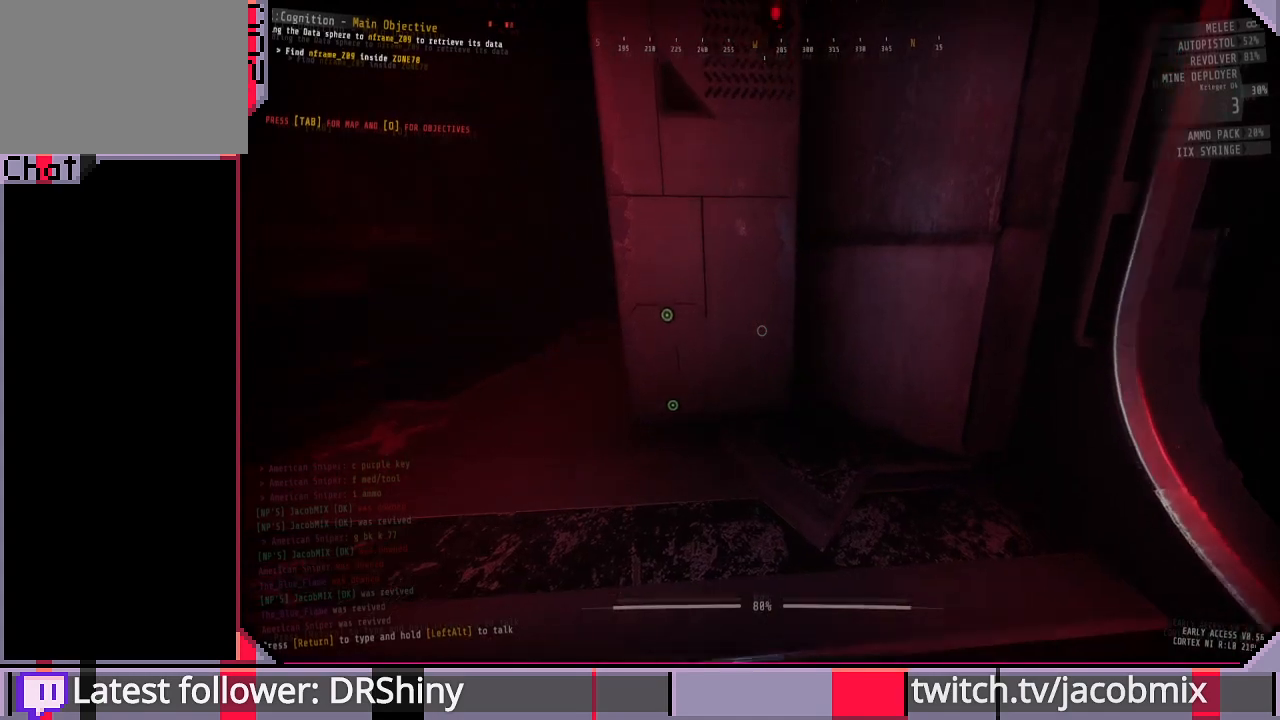
{"keys": [], "mouse": [], "events": []}
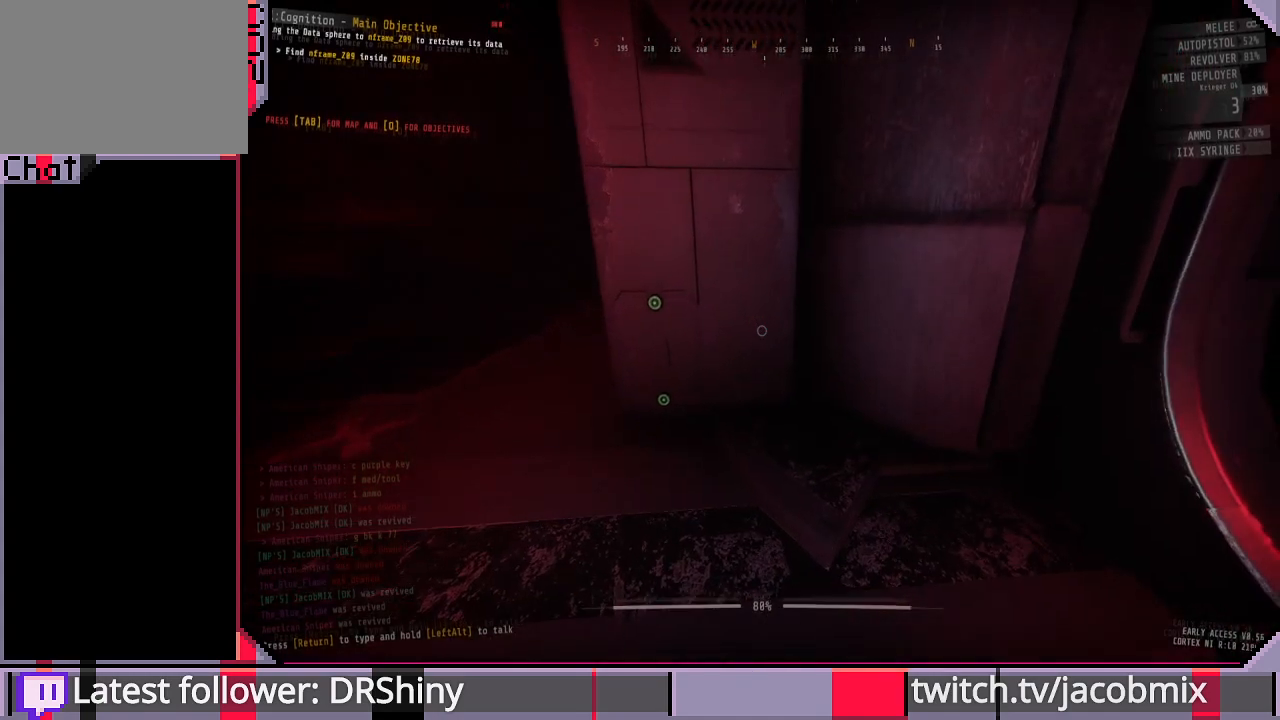
{"keys": [], "mouse": [], "events": [[67, "w", "down"], [133, "w", "up"]]}
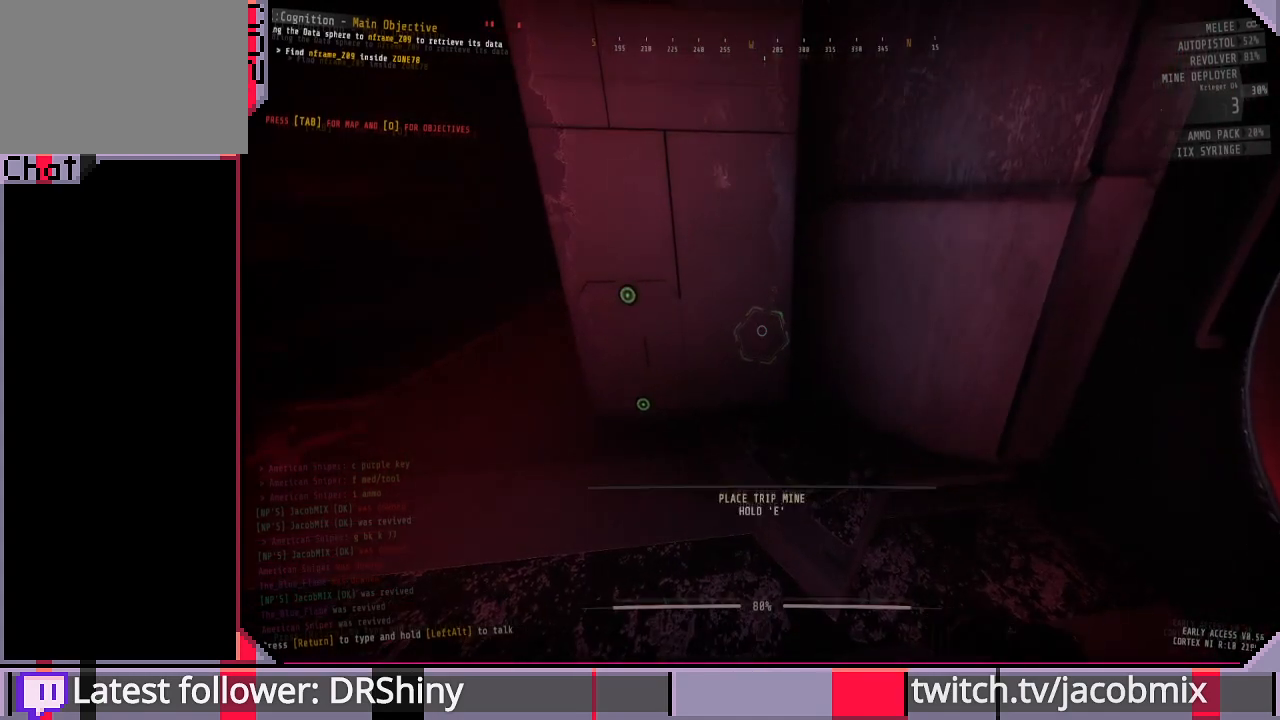
{"keys": [], "mouse": [], "events": []}
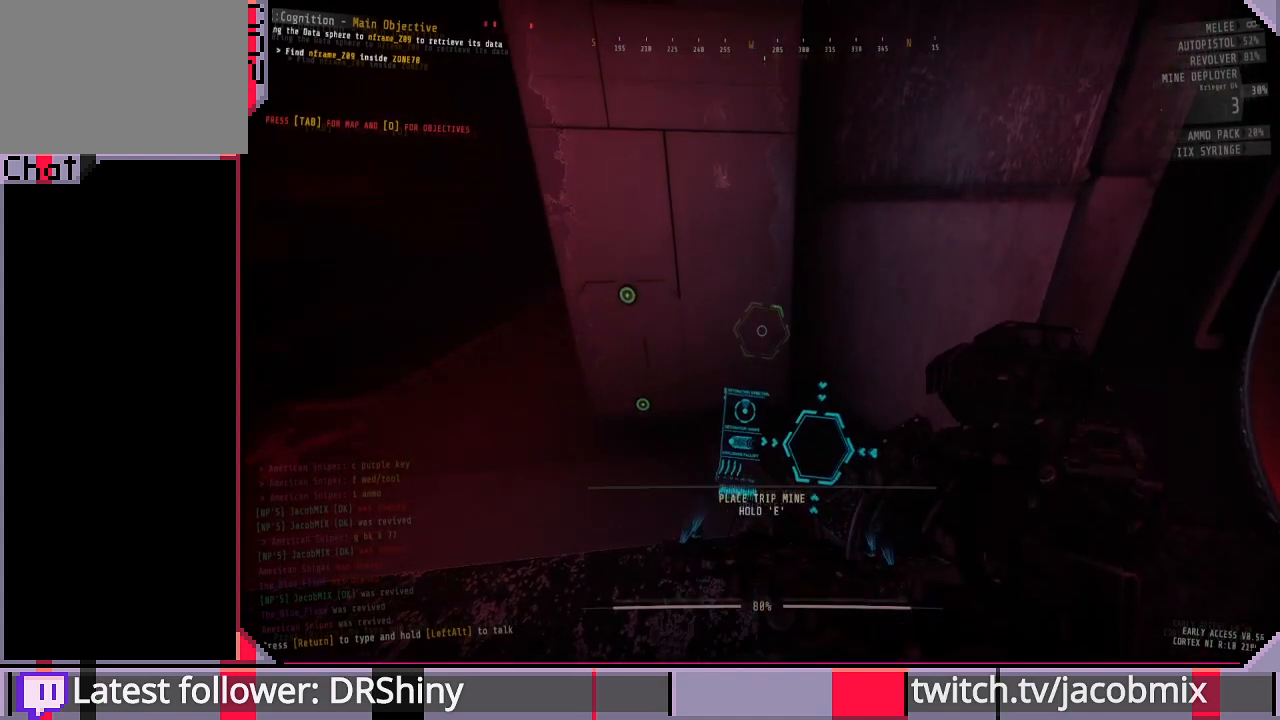
{"keys": [], "mouse": [], "events": []}
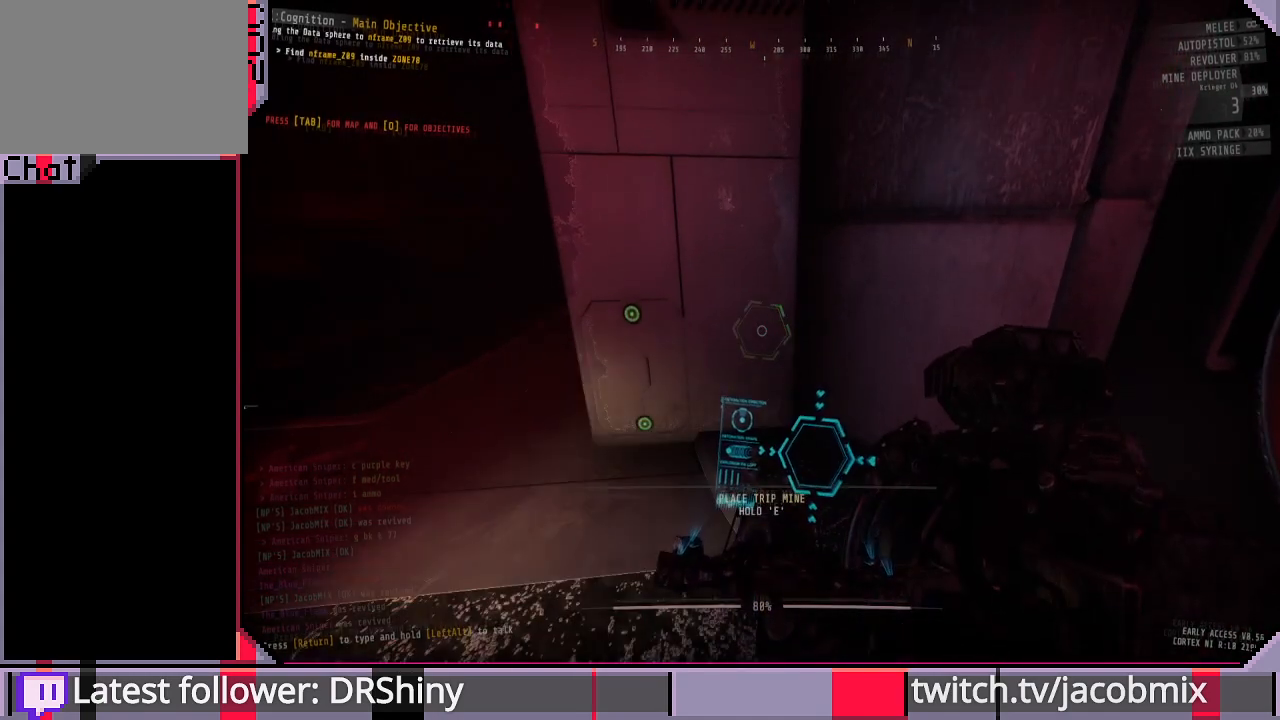
{"keys": ["e"], "mouse": [], "events": [[33, "e", "down"]]}
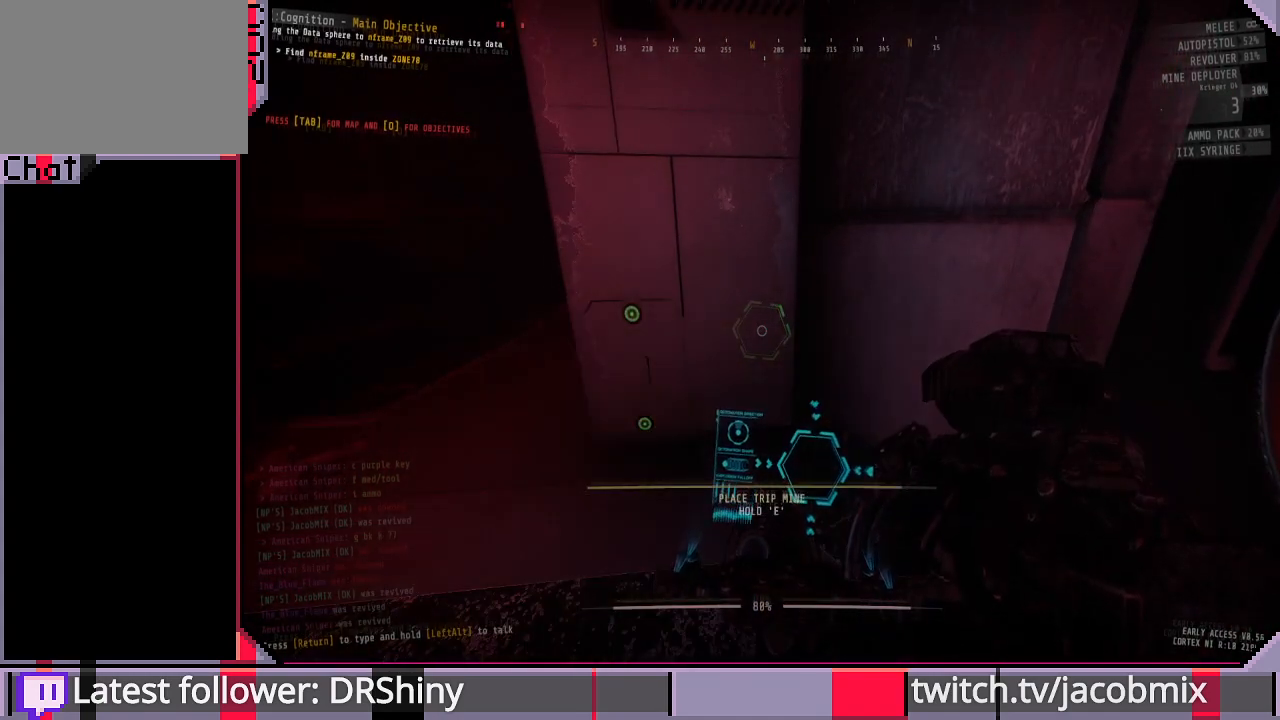
{"keys": ["a", "e"], "mouse": [], "events": [[500, "a", "down"]]}
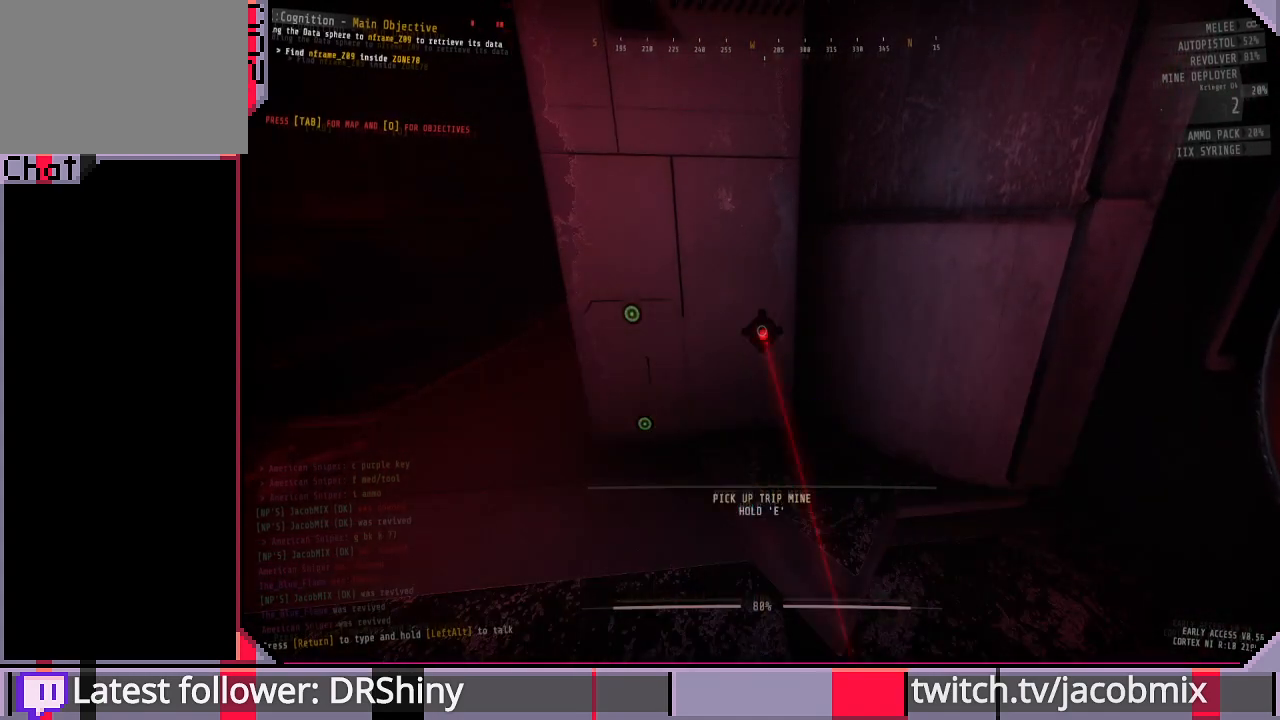
{"keys": ["s"], "mouse": [], "events": [[33, "e", "up"], [167, "s", "down"], [267, "a", "up"]]}
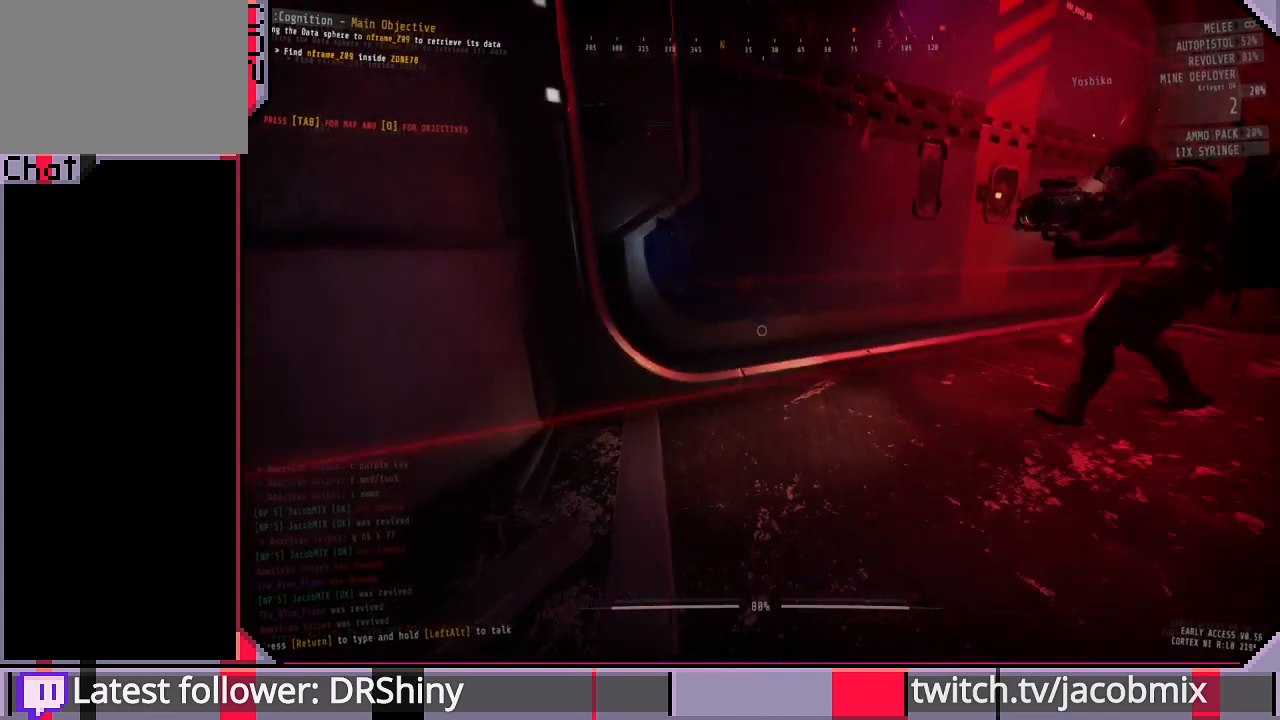
{"keys": ["d"], "mouse": [], "events": [[67, "d", "down"], [167, "s", "up"]]}
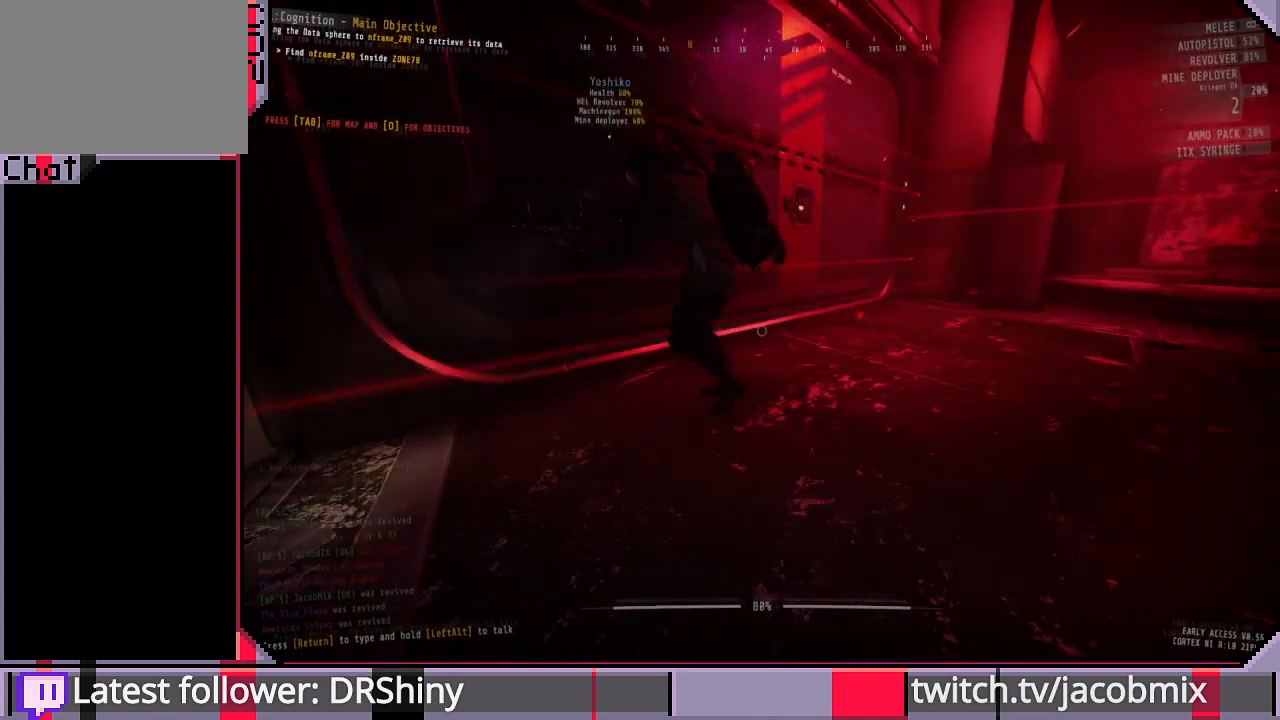
{"keys": [], "mouse": [], "events": [[167, "w", "down"], [333, "w", "up"], [433, "d", "up"]]}
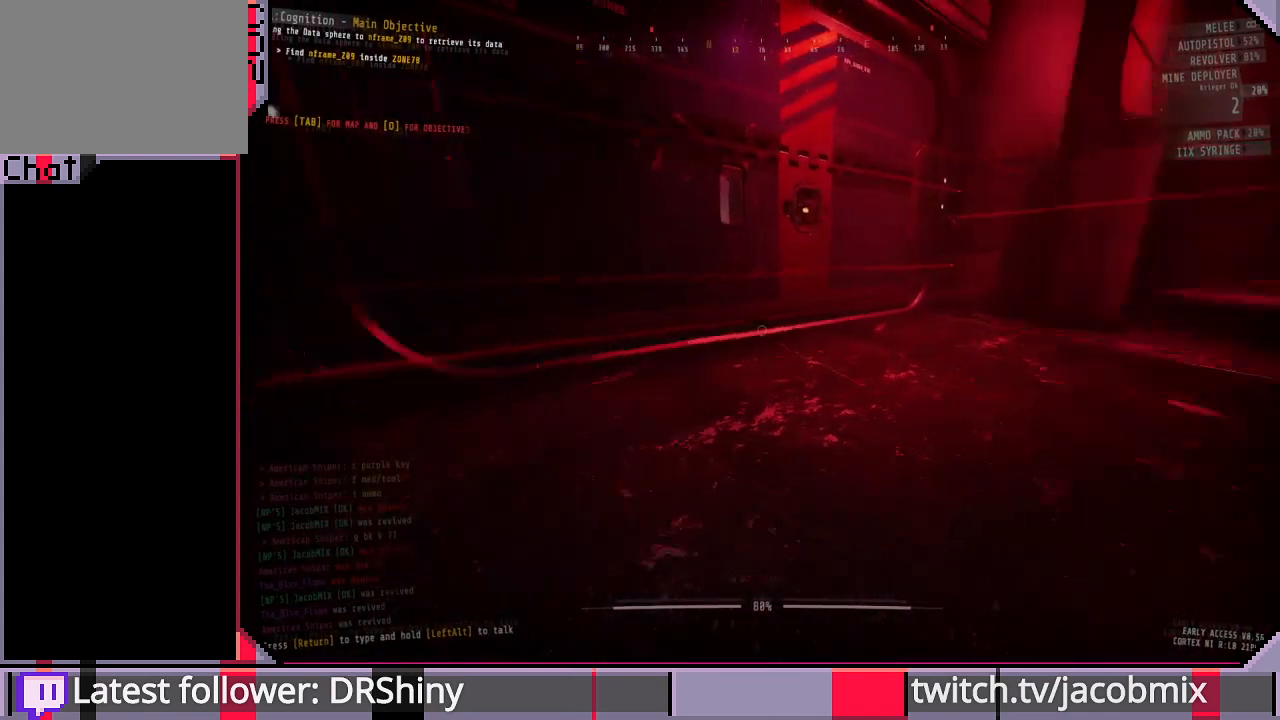
{"keys": ["d"], "mouse": [], "events": [[67, "a", "down"], [133, "a", "up"], [200, "d", "down"], [200, "w", "down"], [433, "w", "up"]]}
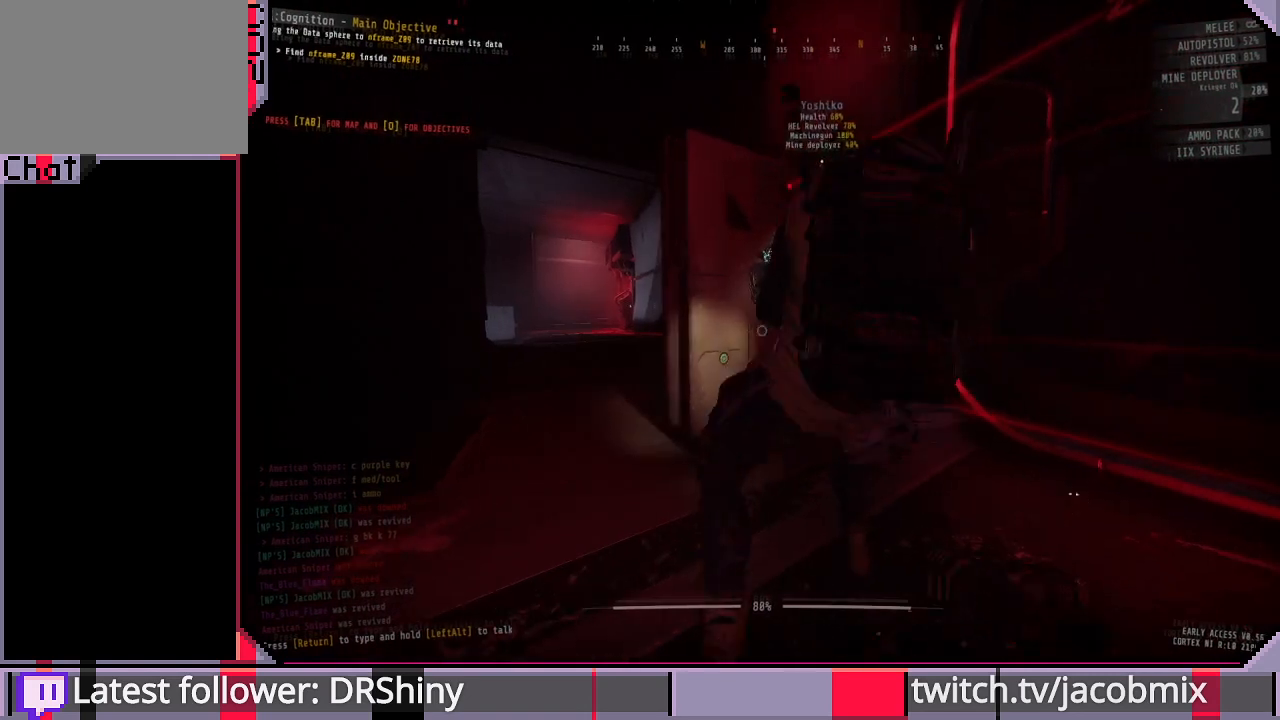
{"keys": ["d", "s"], "mouse": [], "events": [[233, "d", "up"], [400, "s", "down"], [467, "d", "down"]]}
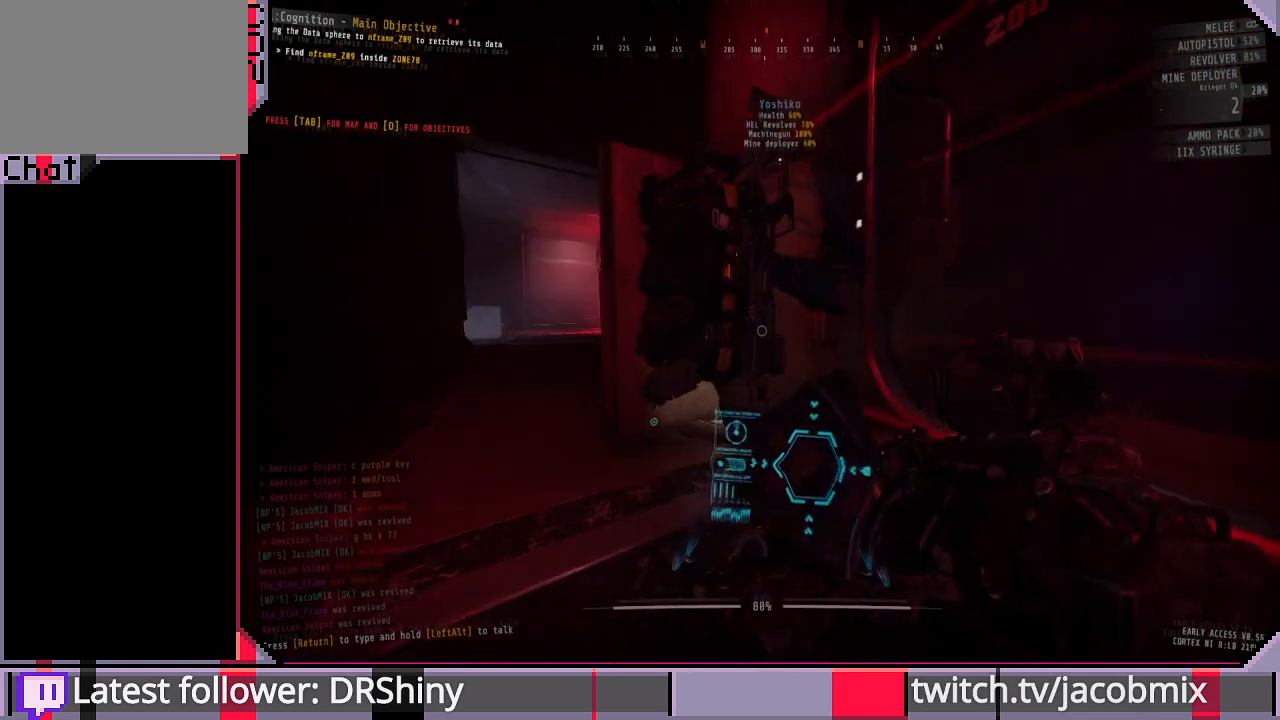
{"keys": ["d", "s"], "mouse": [], "events": [[233, "d", "up"], [467, "d", "down"]]}
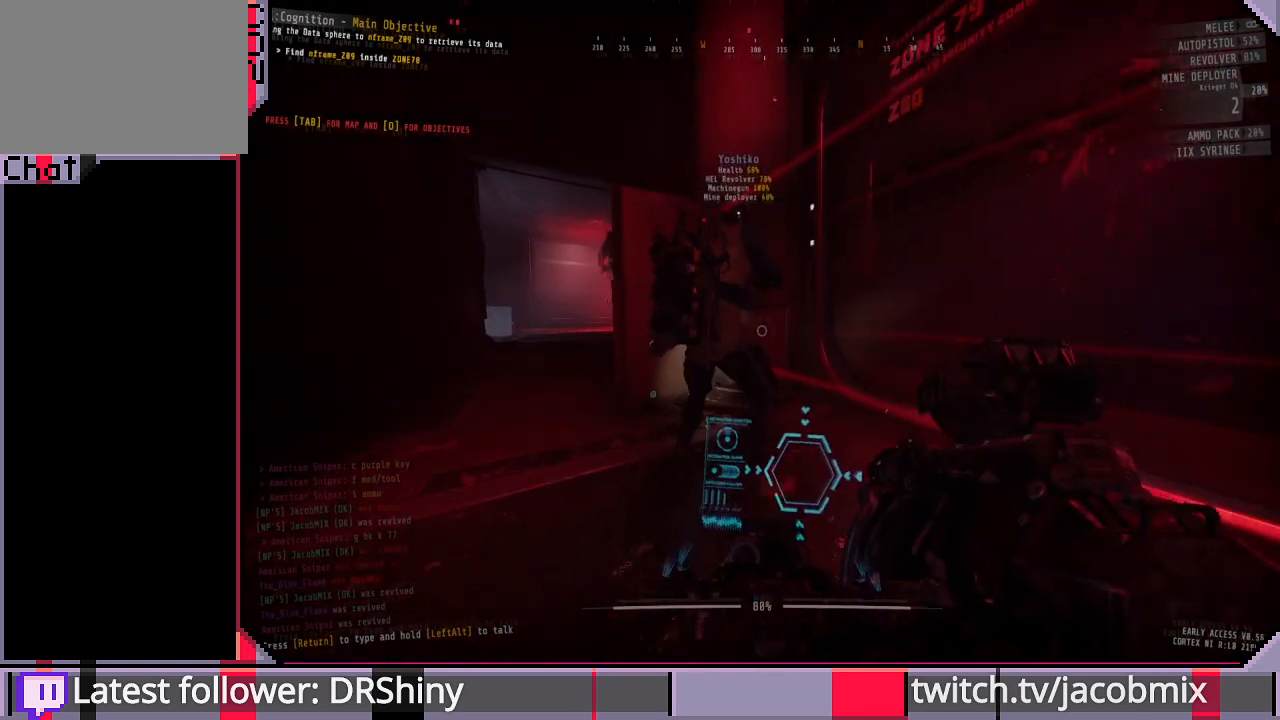
{"keys": [], "mouse": [], "events": [[133, "s", "up"], [400, "d", "up"]]}
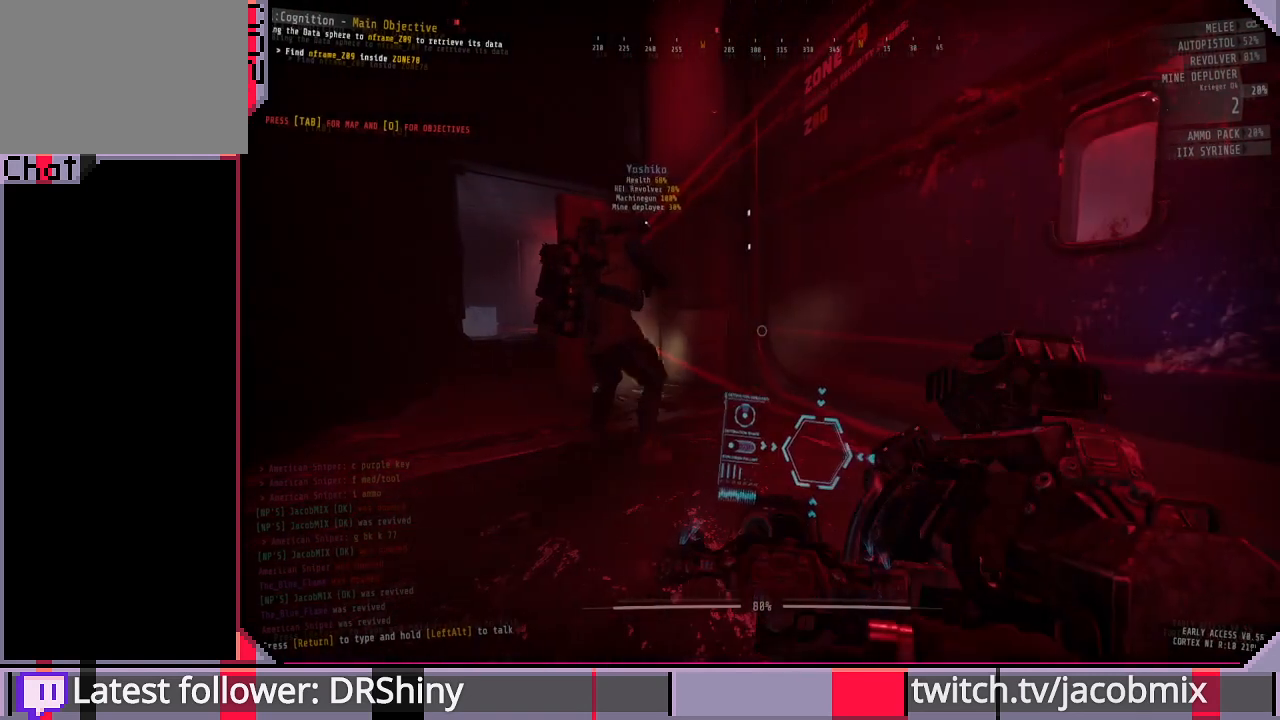
{"keys": ["ctrl", "w"], "mouse": [], "events": [[300, "w", "down"], [433, "ctrl", "down"]]}
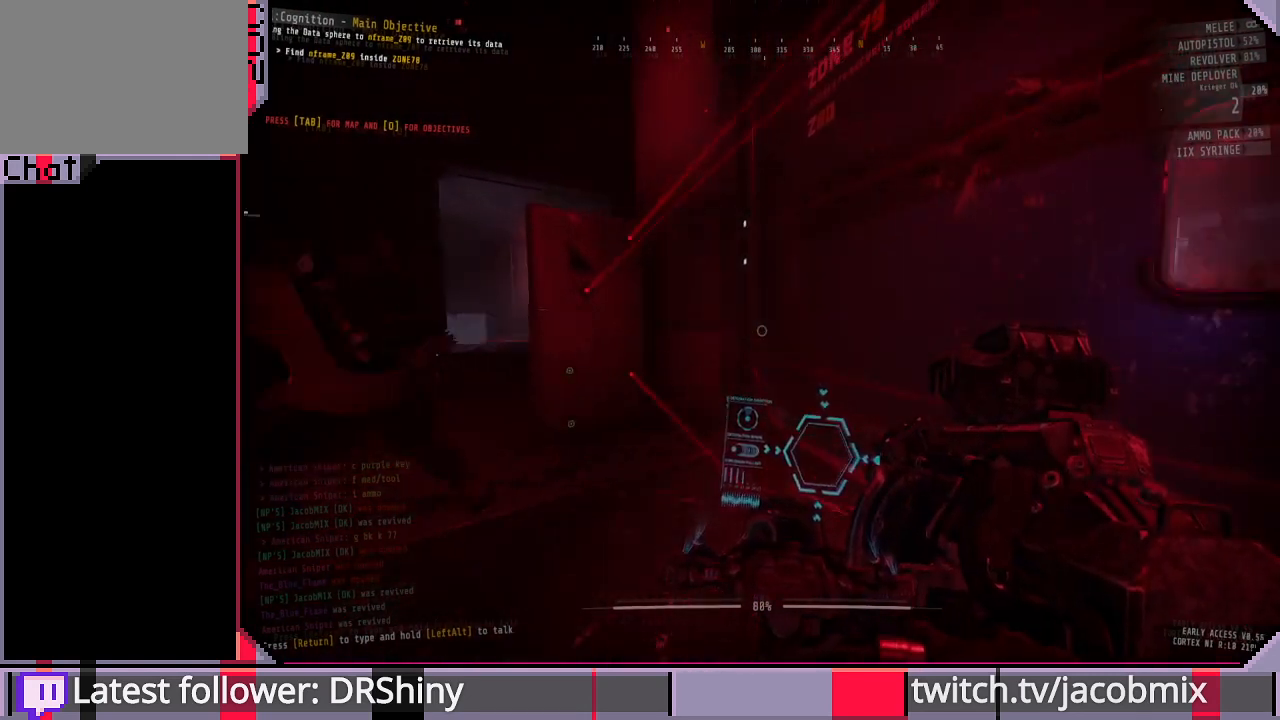
{"keys": [], "mouse": [], "events": [[67, "ctrl", "up"], [100, "d", "down"], [333, "d", "up"], [500, "w", "up"]]}
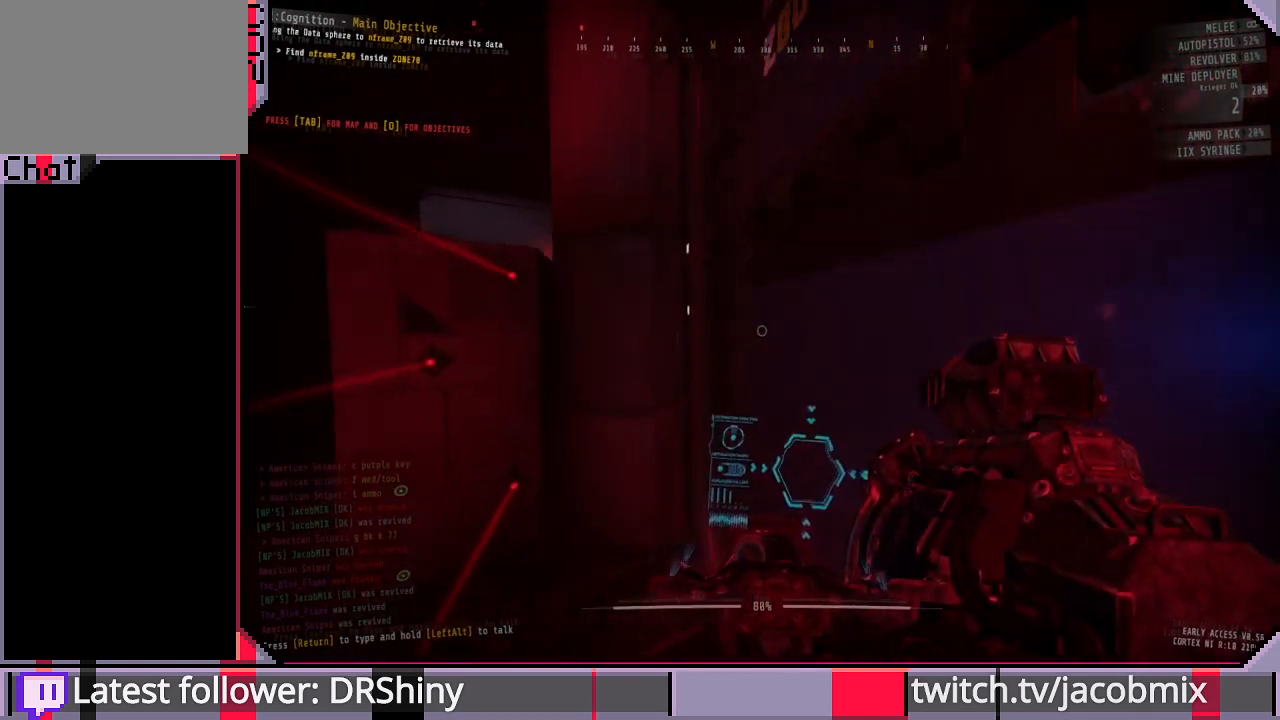
{"keys": [], "mouse": [], "events": [[200, "w", "down"], [400, "w", "up"]]}
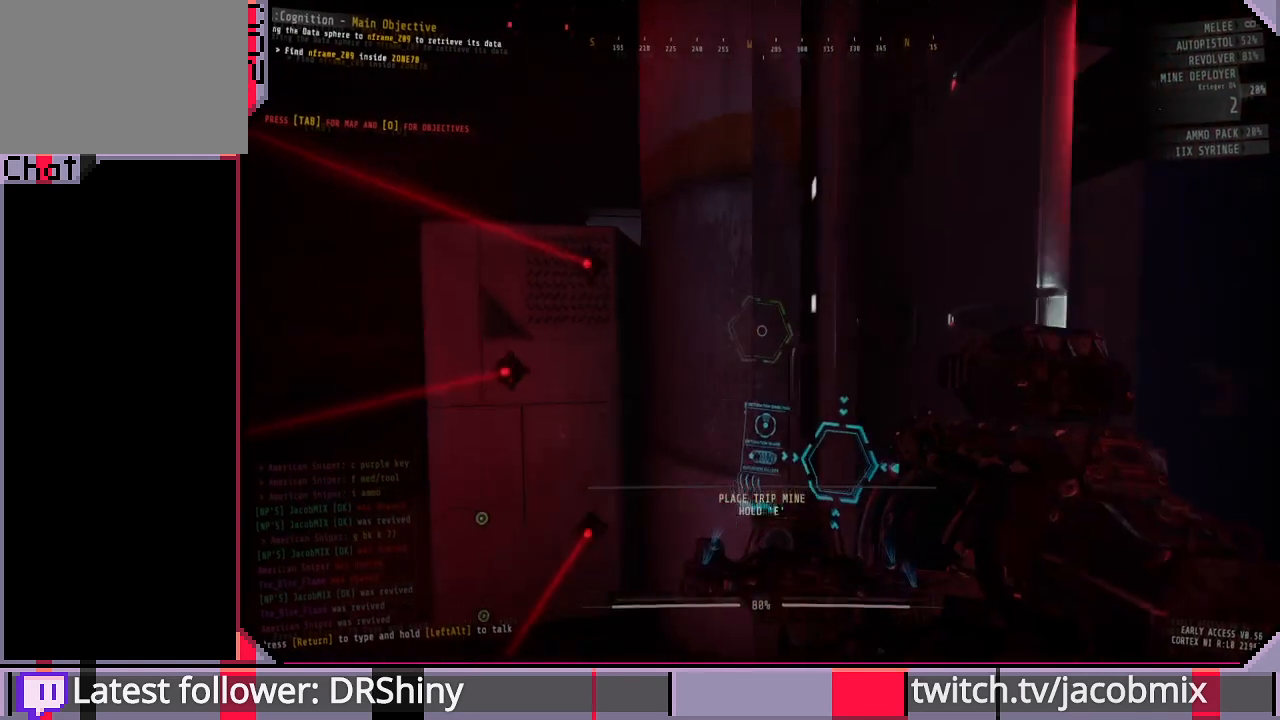
{"keys": [], "mouse": [], "events": []}
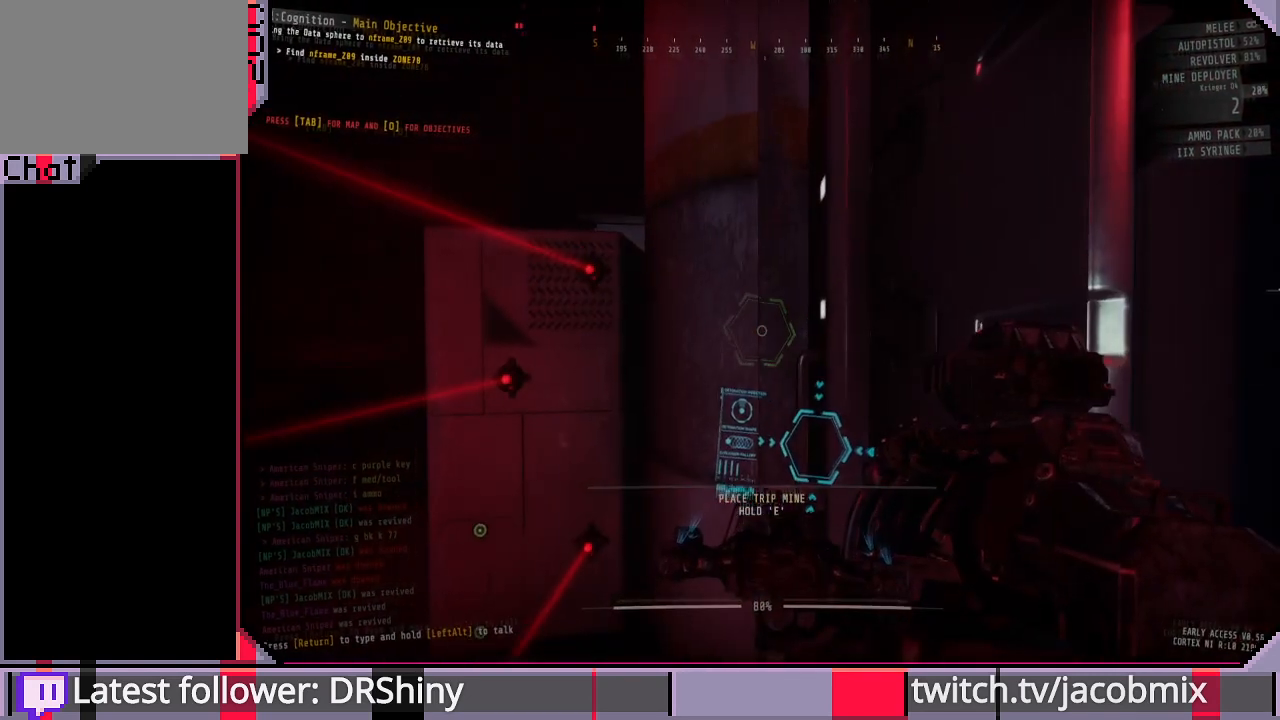
{"keys": [], "mouse": [], "events": []}
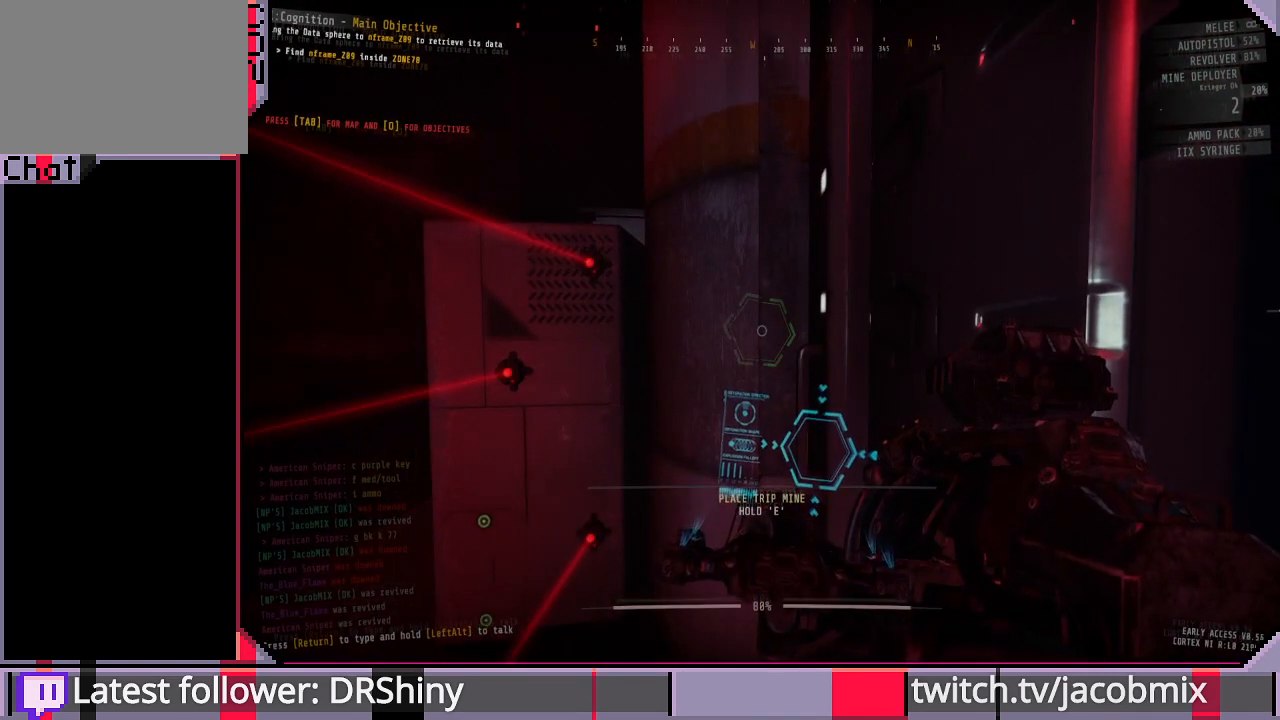
{"keys": [], "mouse": [], "events": []}